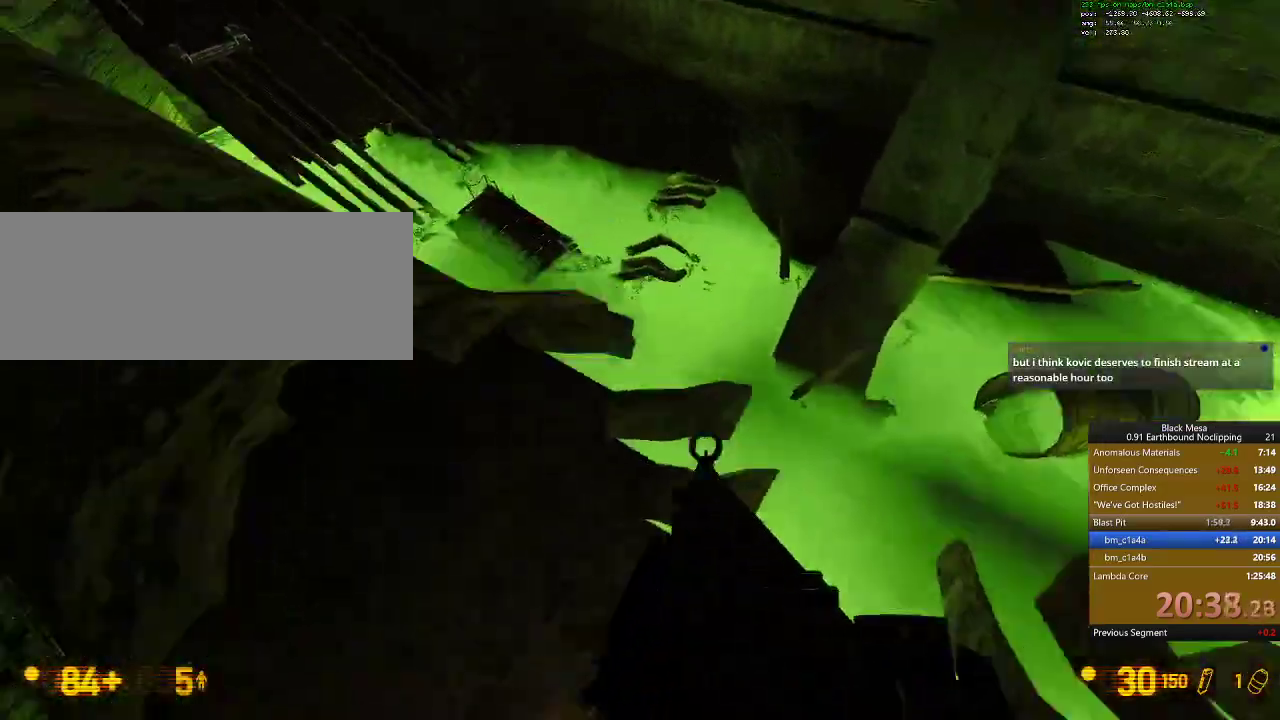
Gameplay with keyboard; each line is a JSON object with the keys held at the frame after it. "events" lists presses ("down") and releases ("up") of ".", "/", "0", "1", "2", "3", "4", "5", "6", "7", "8", "9", "a", "alt_l", "alt_r", "b", "backslash", "backspace", "c", "caps_lock", "comma", "ctrl_l", "ctrl_r", "d", "down", "e", "equals", "escape", "f", "f1", "f10", "f11", "f12", "f2", "f3", "f4", "f5", "f6", "f7", "f8", "f9", "g", "h", "i", "j", "k", "l", "lbracket", "left", "m", "menu", "minus", "n", "o", "p", "q", "quote", "r", "rbracket", "return", "right", "s", "semicolon", "shift_l", "shift_r", "space", "super", "t", "tab", "tilde", "u", "up", "v", "w", "x", "y" and "z" between this image and that frame as [ms after this image, input, new state], when the widget could be followed in between. No other keys are recorded. Mouse input is not recorded.
{"keys": ["a", "r", "w"], "events": [[33, "a", "down"], [100, "d", "up"], [133, "s", "down"], [267, "s", "up"], [367, "w", "down"], [500, "r", "down"]]}
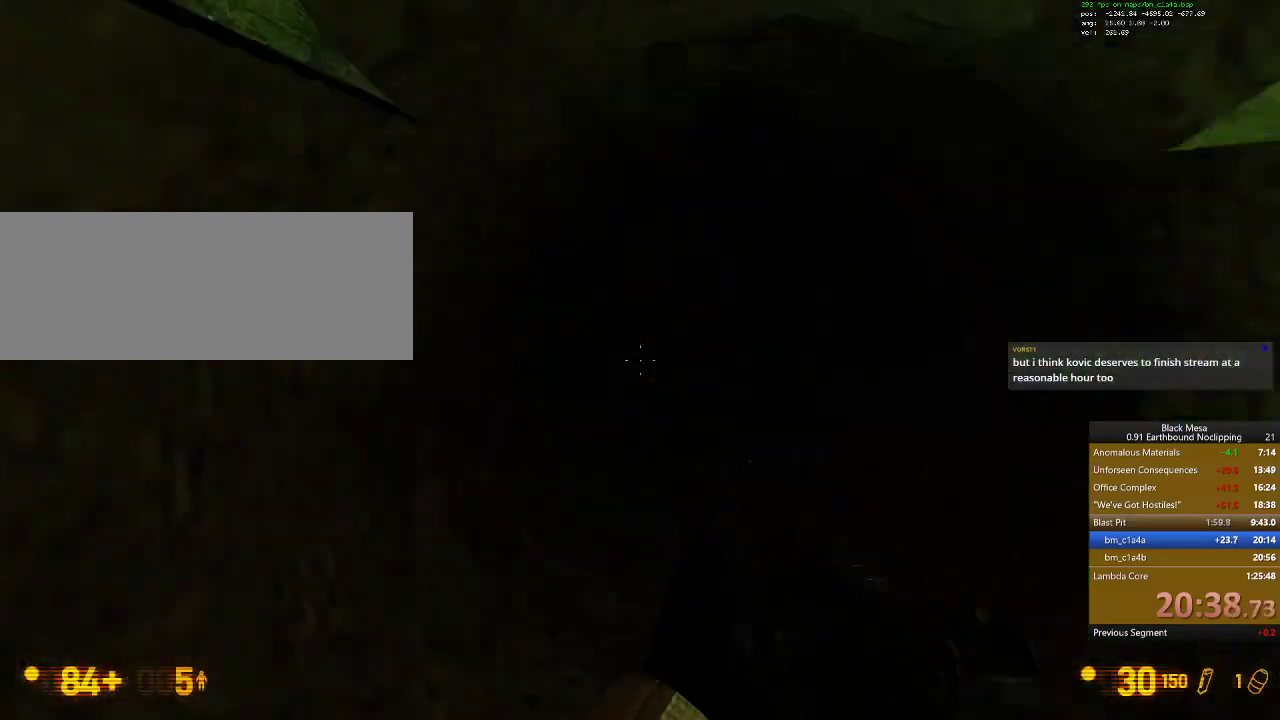
{"keys": ["w"], "events": [[33, "a", "up"], [33, "f", "down"], [100, "r", "up"], [267, "f", "up"]]}
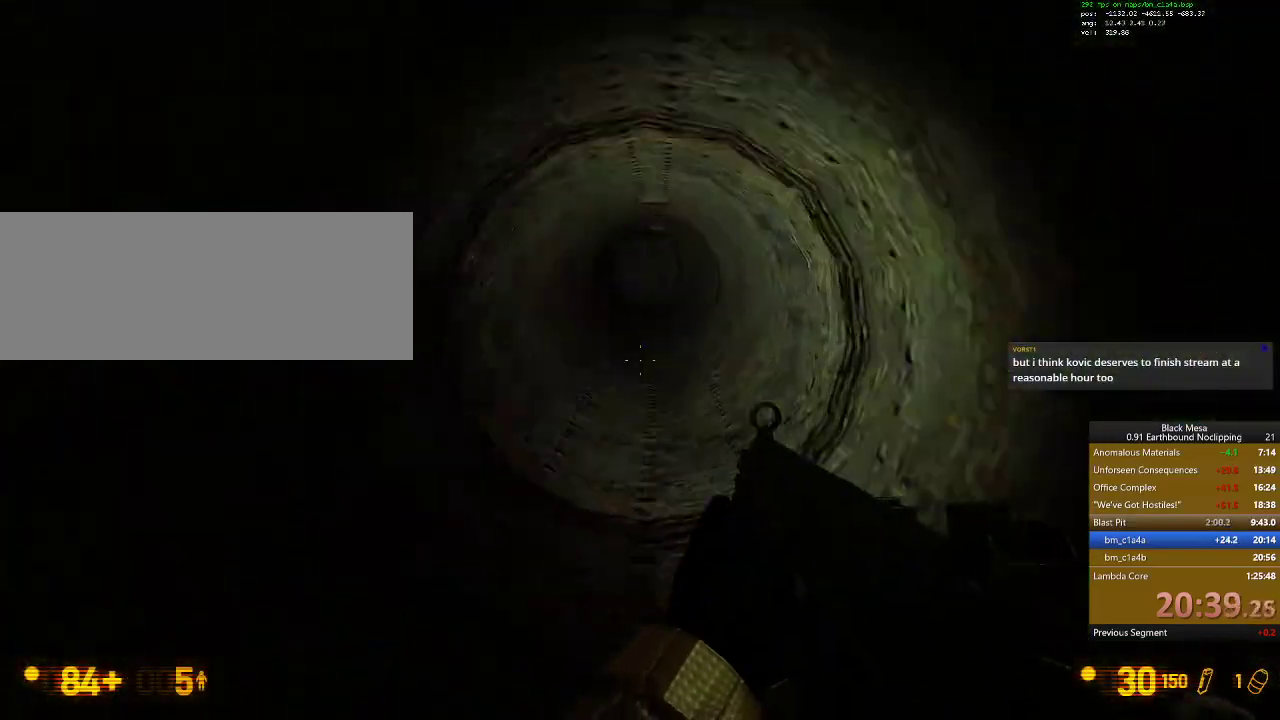
{"keys": ["shift_l", "w"], "events": [[367, "shift_l", "down"]]}
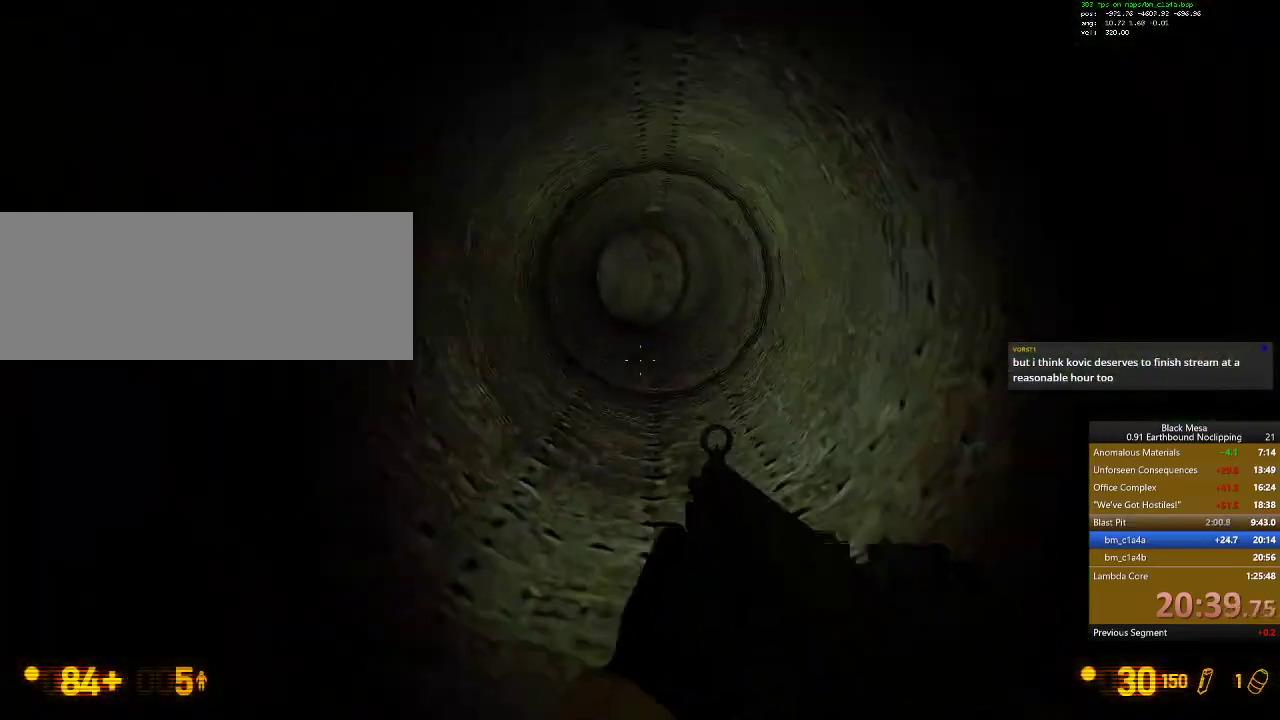
{"keys": ["d", "shift_l"], "events": [[267, "d", "down"], [300, "space", "down"], [433, "w", "up"], [467, "space", "up"]]}
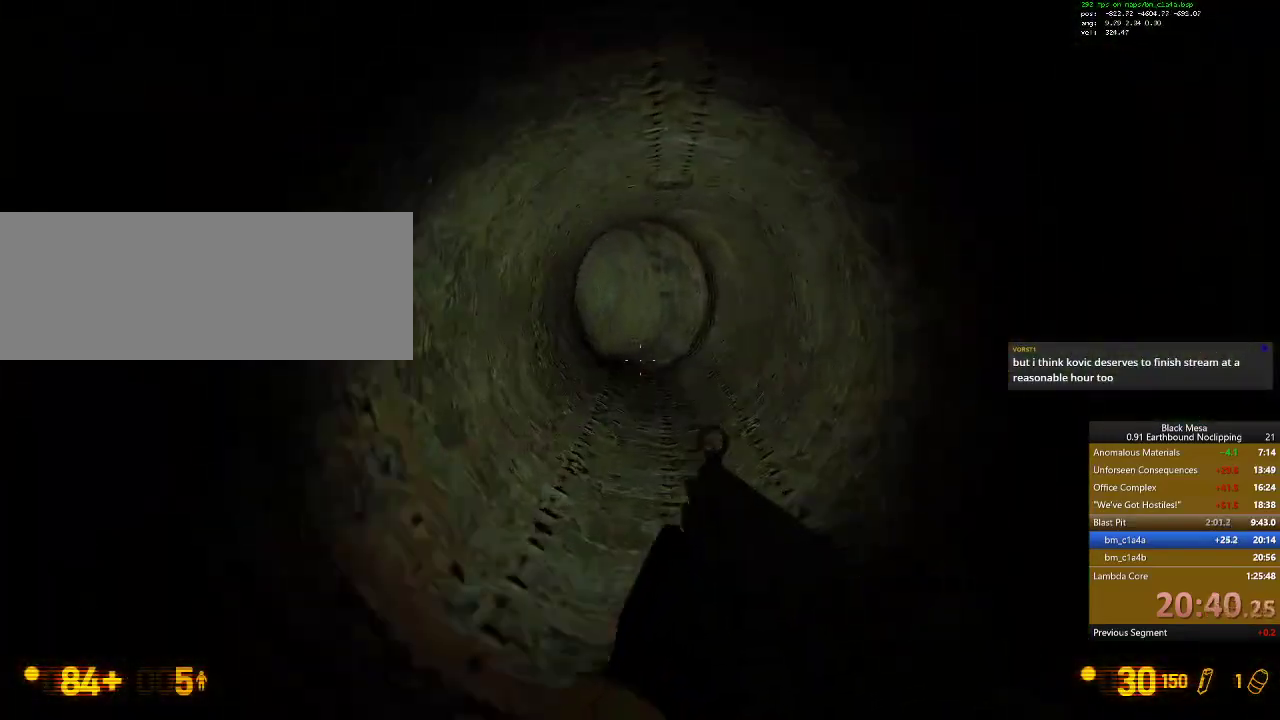
{"keys": ["shift_l", "w"], "events": [[33, "d", "up"], [133, "d", "down"], [133, "w", "down"], [200, "d", "up"]]}
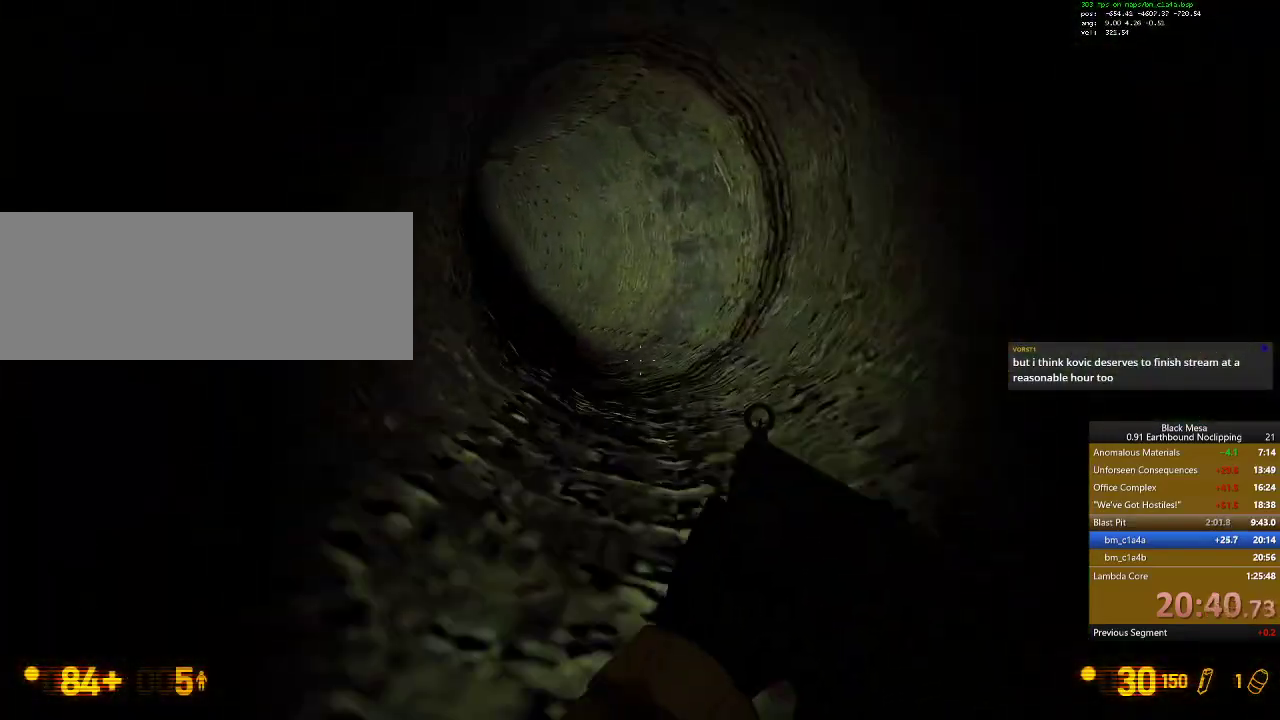
{"keys": ["shift_l", "w"], "events": [[33, "space", "down"], [167, "space", "up"]]}
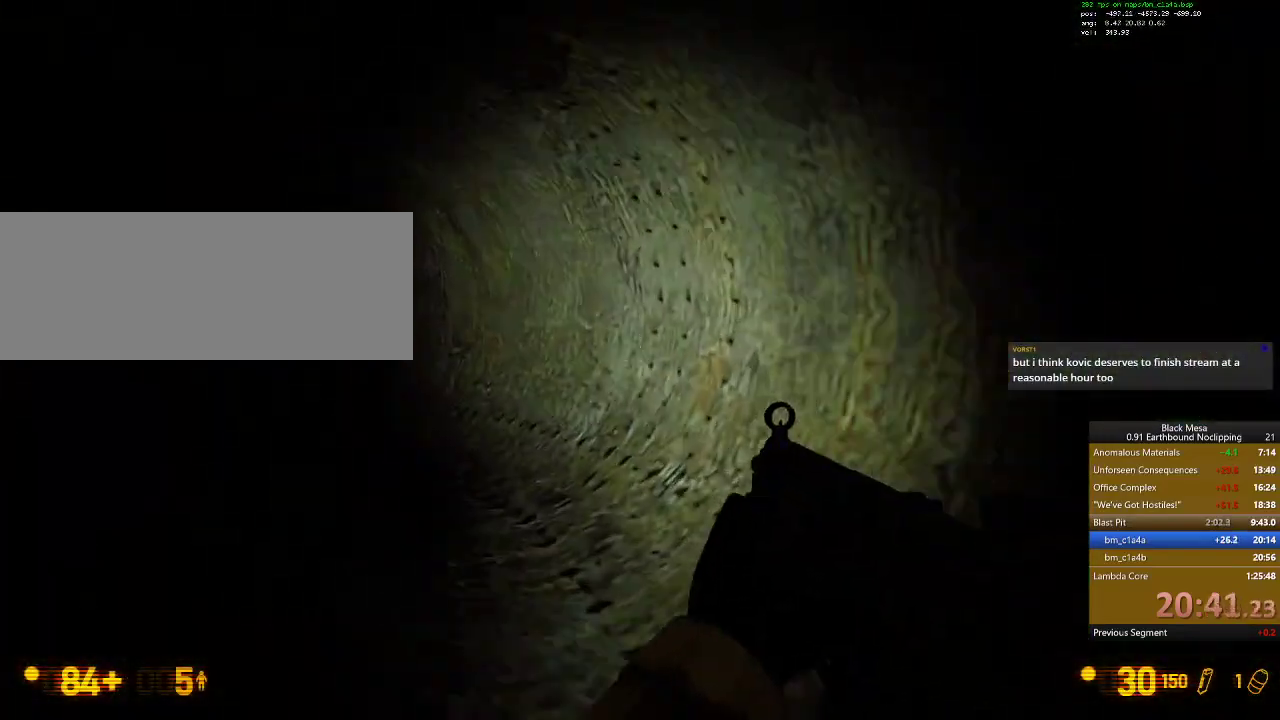
{"keys": ["w"], "events": [[267, "shift_l", "up"]]}
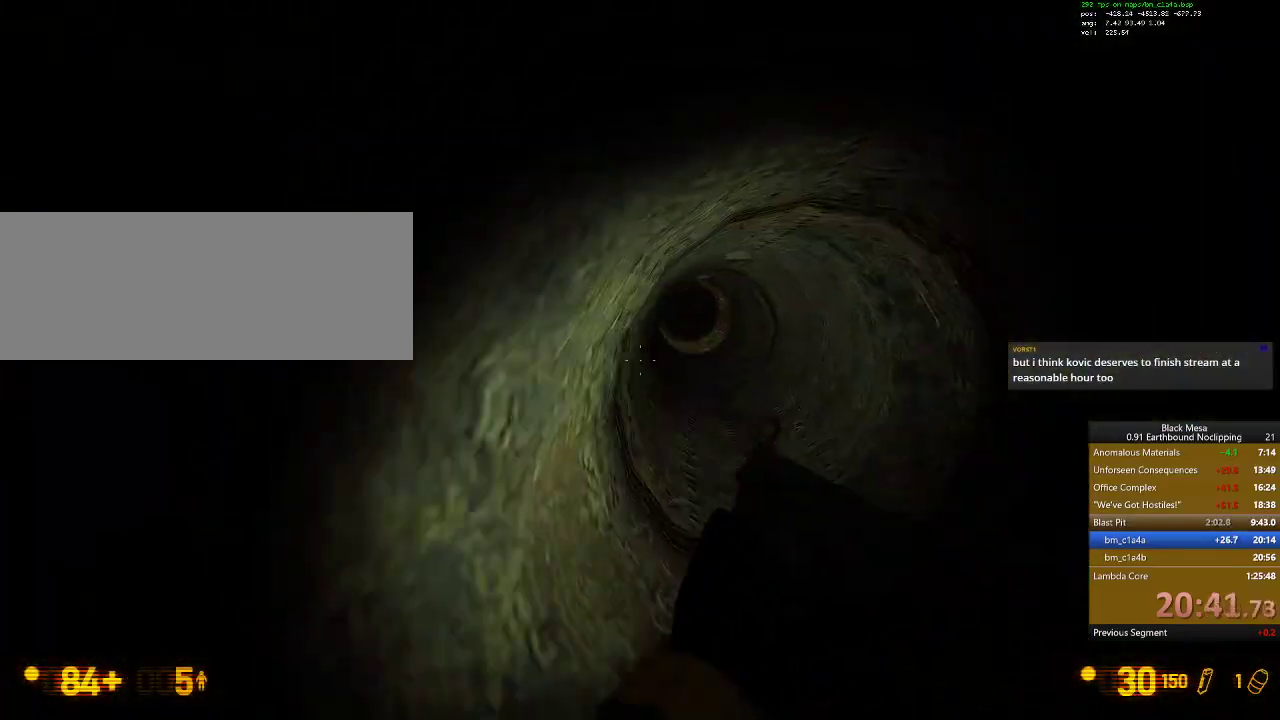
{"keys": ["w"], "events": []}
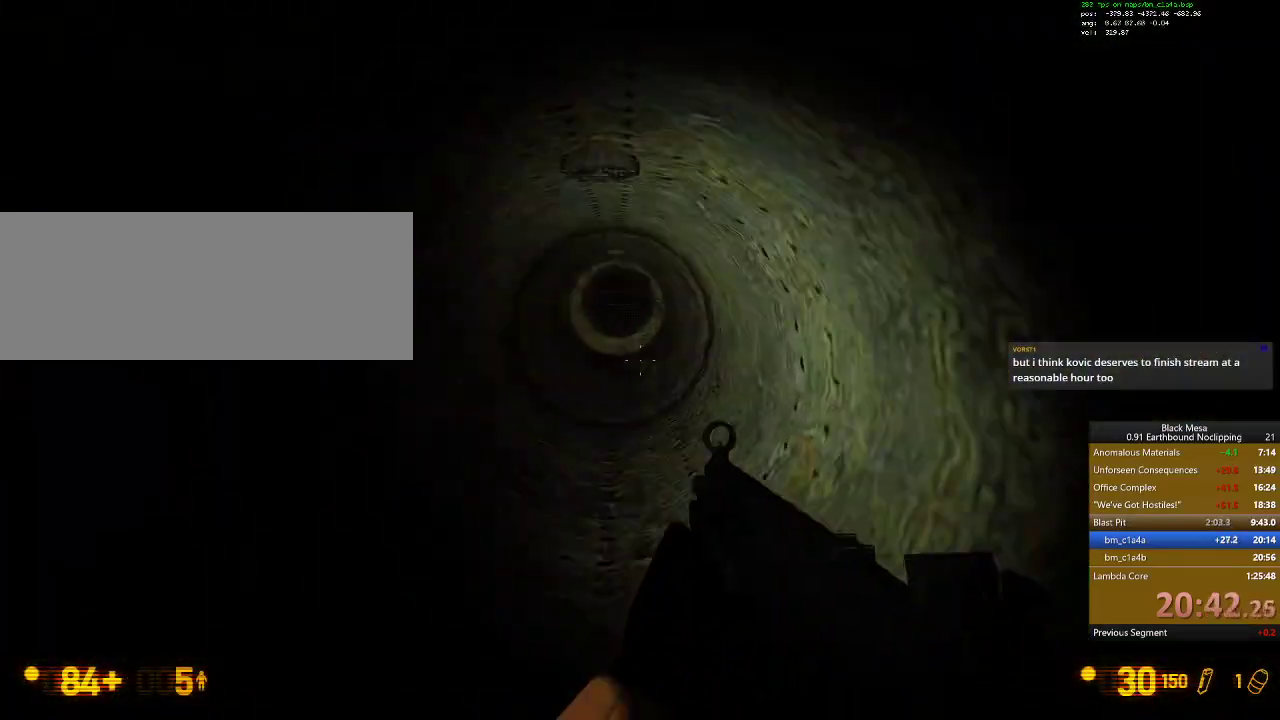
{"keys": ["w"], "events": []}
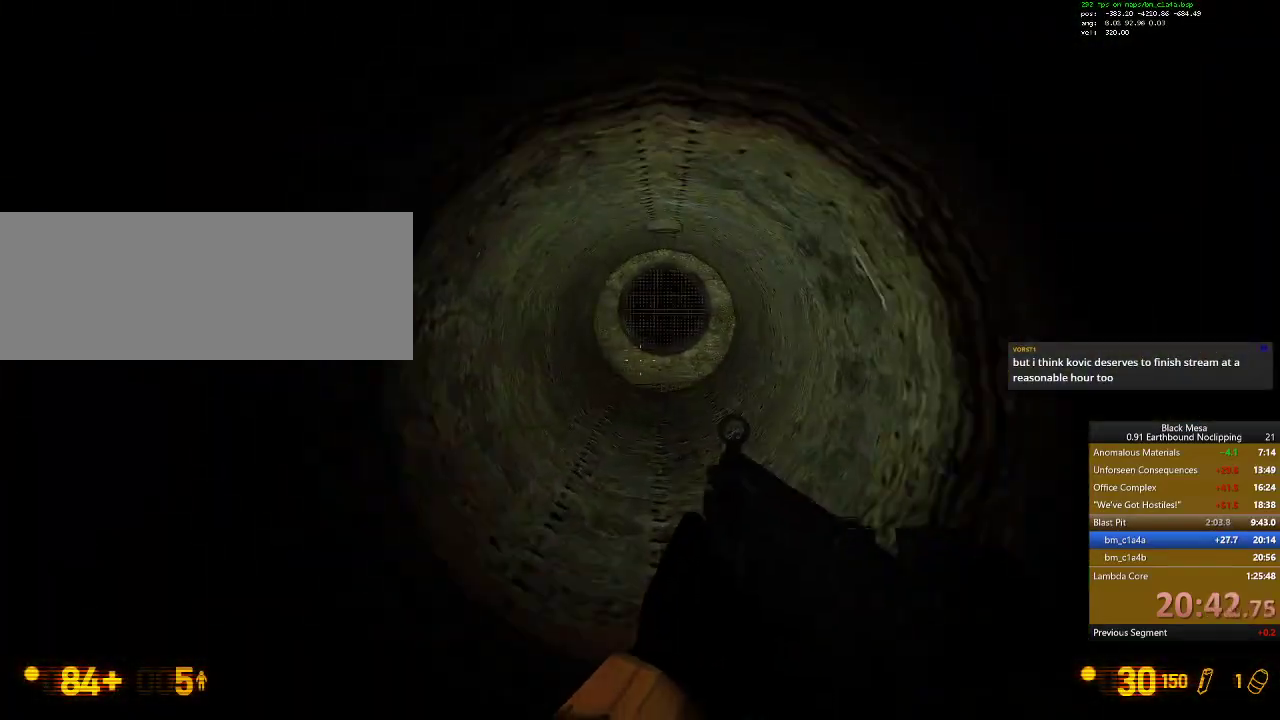
{"keys": ["w"], "events": []}
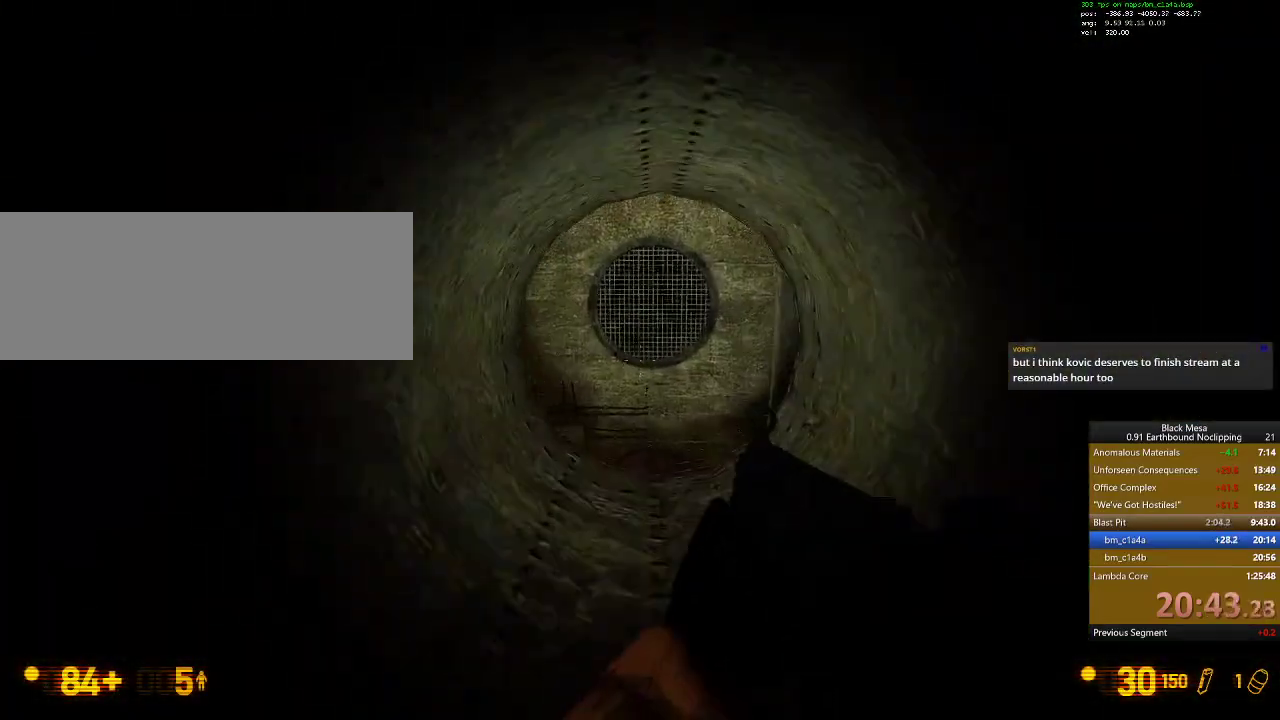
{"keys": ["d", "w"], "events": [[333, "d", "down"]]}
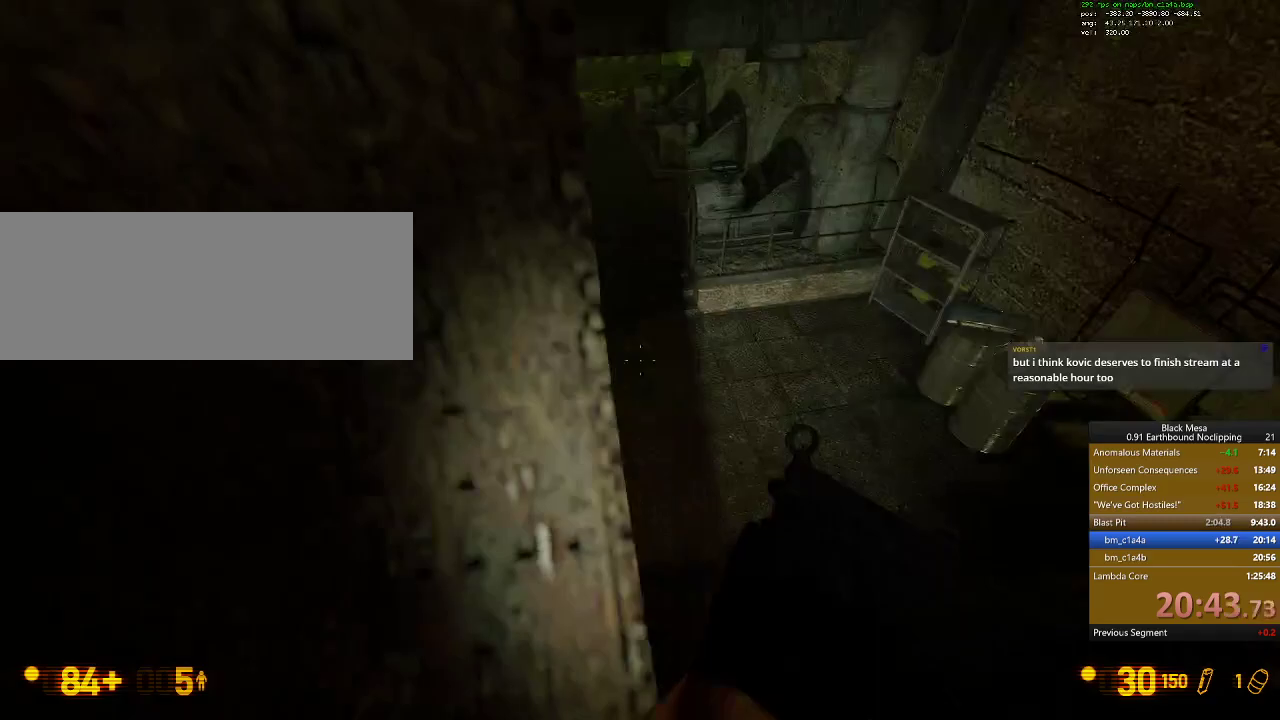
{"keys": ["3", "a", "w"], "events": [[200, "3", "down"], [233, "w", "up"], [333, "3", "up"], [367, "w", "down"], [400, "3", "down"], [433, "d", "up"], [500, "a", "down"]]}
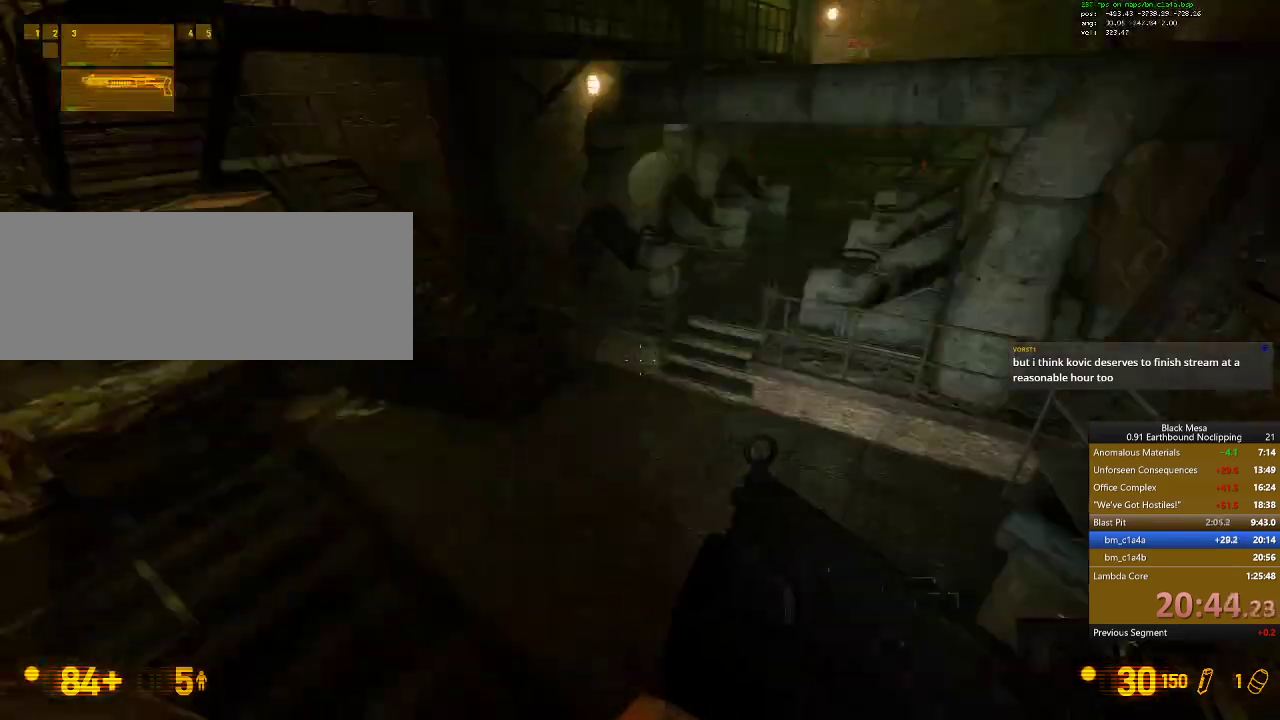
{"keys": ["a", "w"], "events": [[33, "3", "up"], [133, "a", "up"], [500, "a", "down"]]}
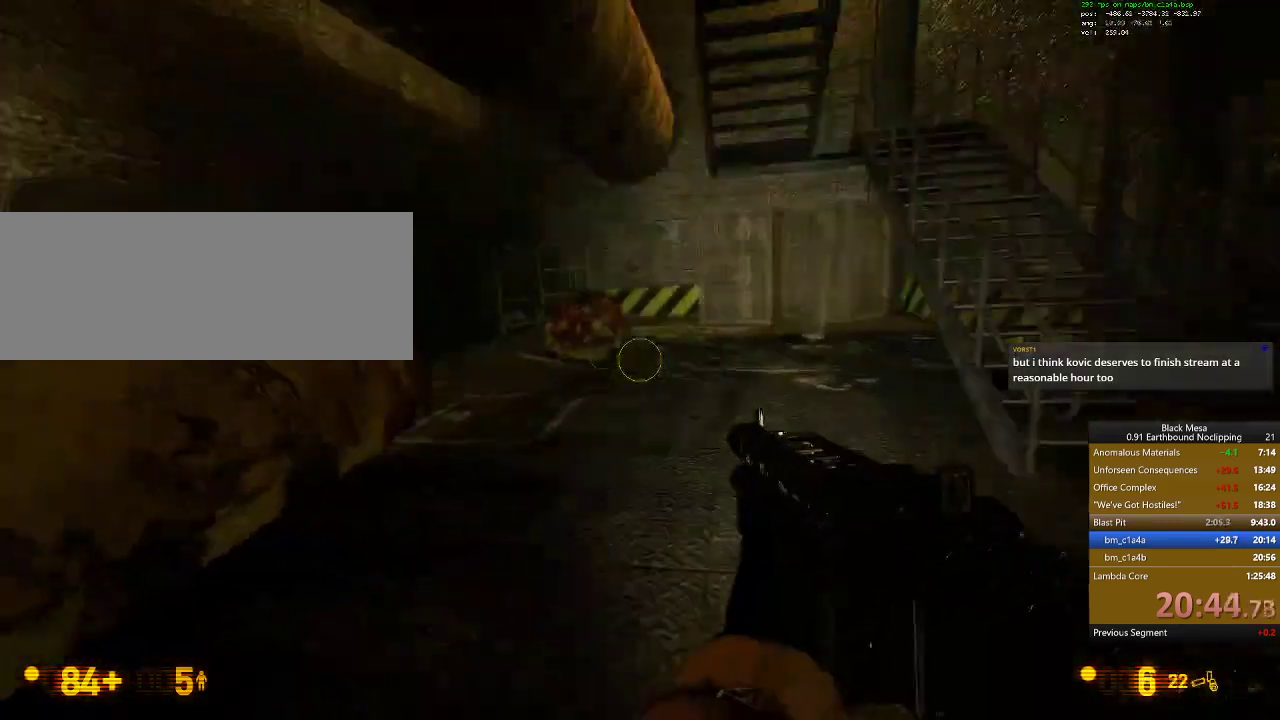
{"keys": ["d"], "events": [[133, "a", "up"], [400, "d", "down"], [433, "w", "up"]]}
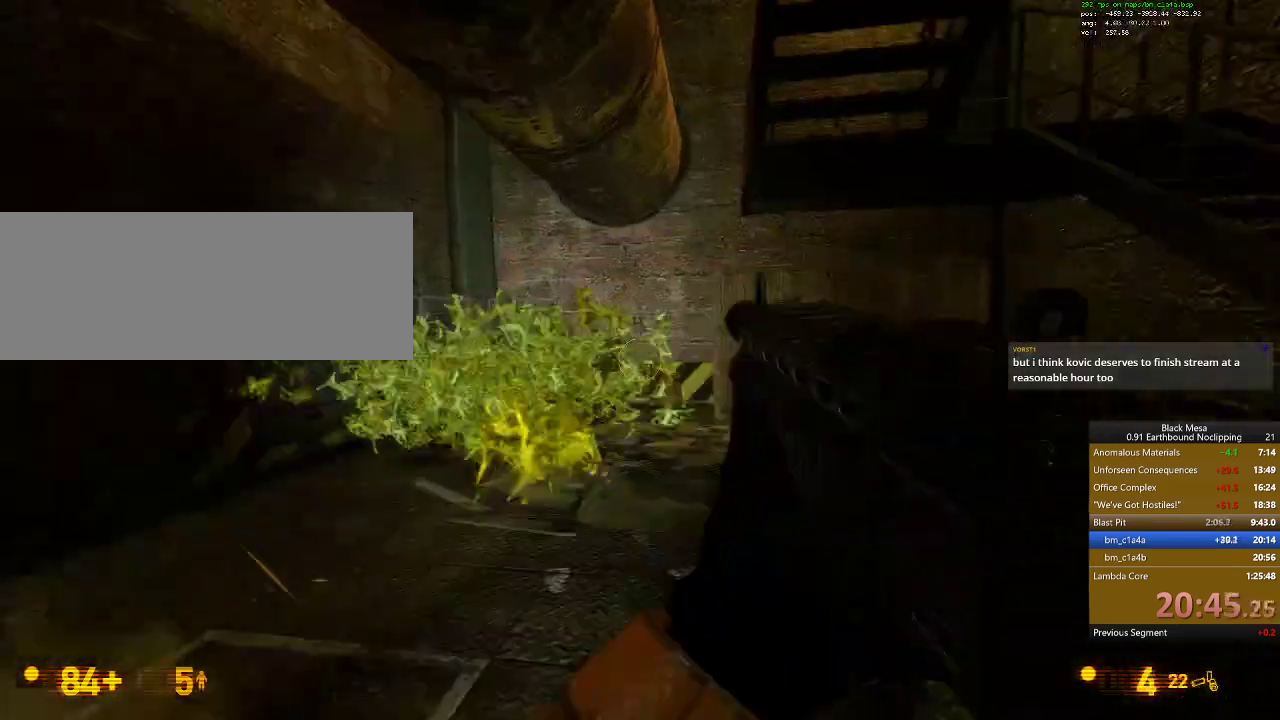
{"keys": ["w"]}
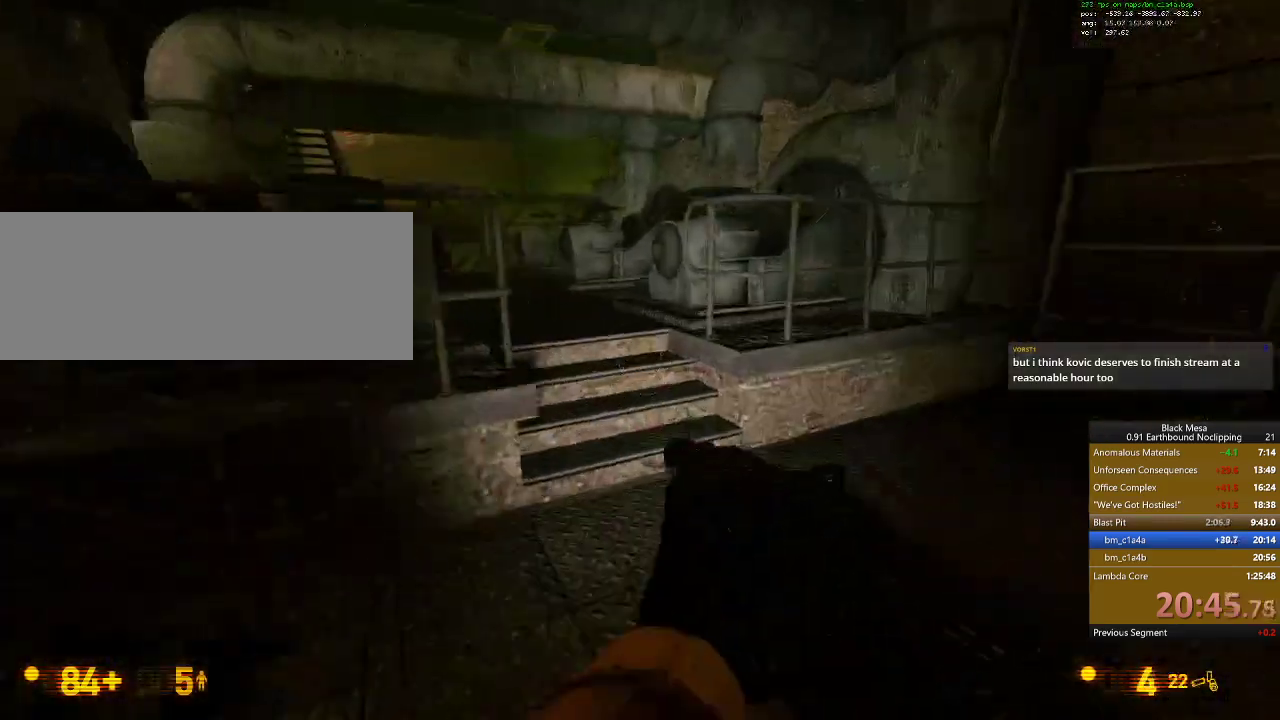
{"keys": ["w"], "events": [[33, "r", "down"], [167, "r", "up"], [267, "a", "down"], [400, "a", "up"]]}
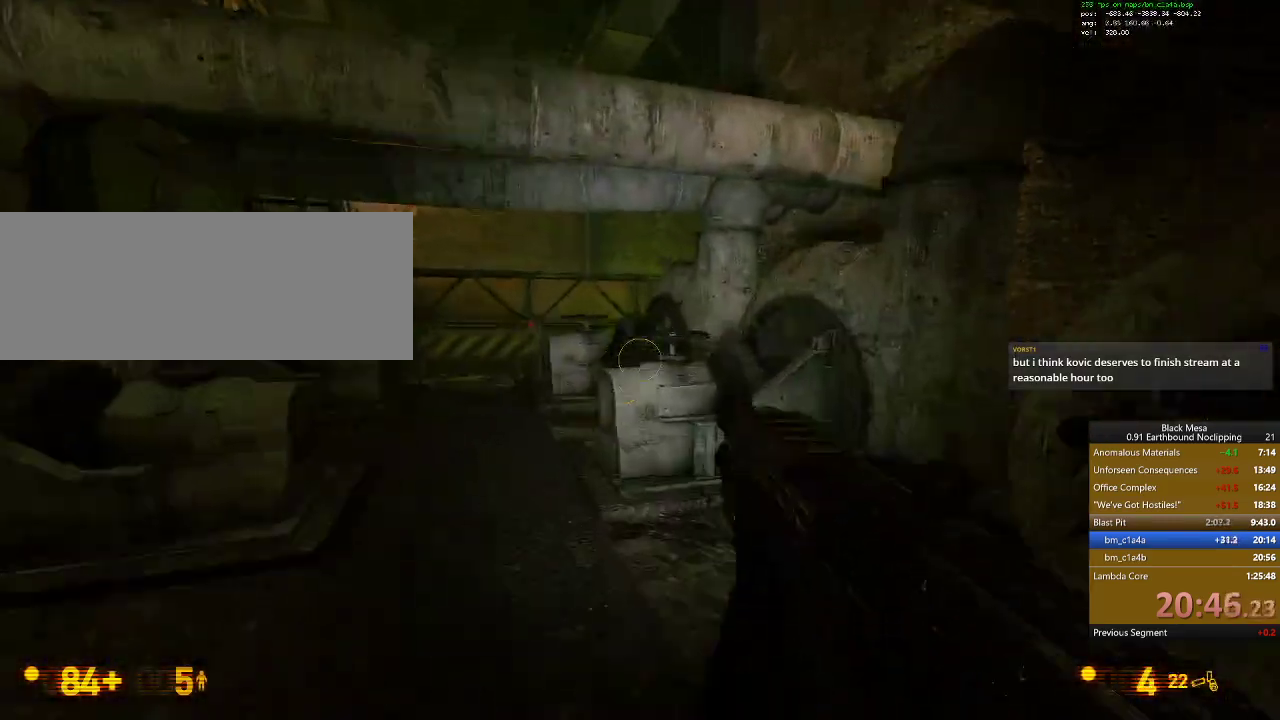
{"keys": ["w"], "events": [[33, "f", "down"], [167, "f", "up"], [267, "space", "down"], [367, "space", "up"]]}
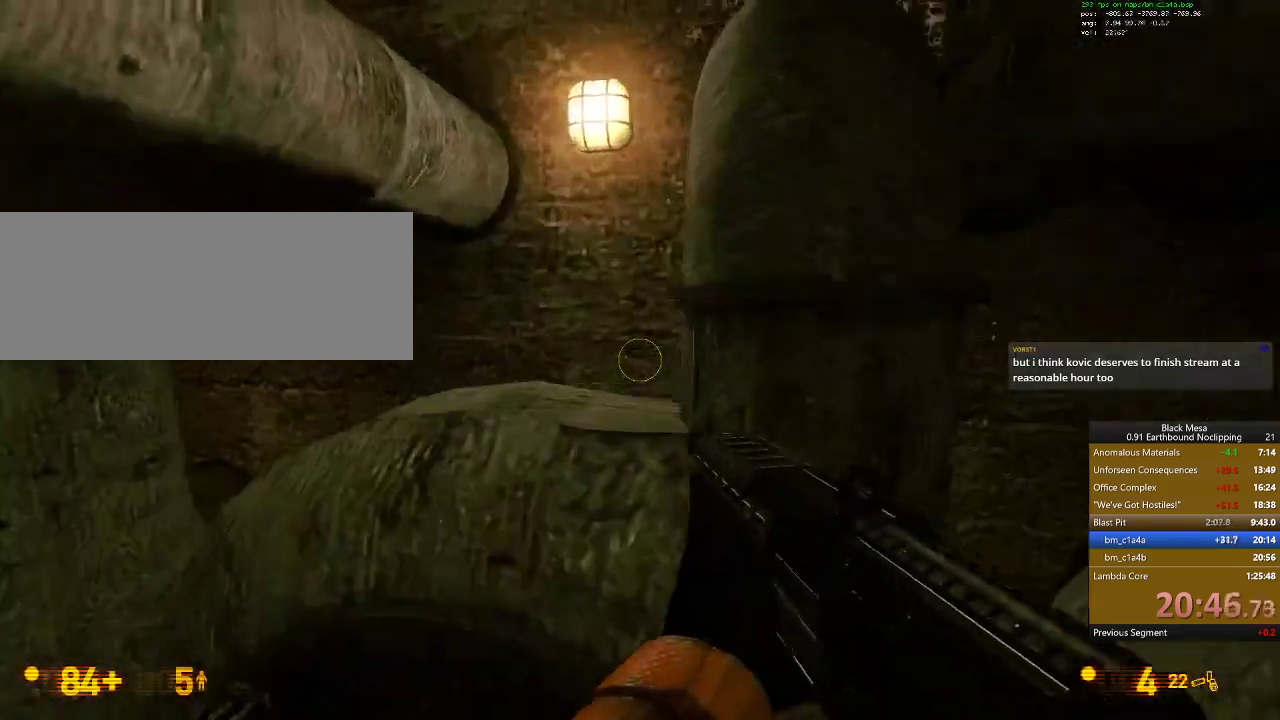
{"keys": ["w"], "events": [[200, "a", "down"], [267, "space", "down"], [400, "a", "up"], [400, "space", "up"]]}
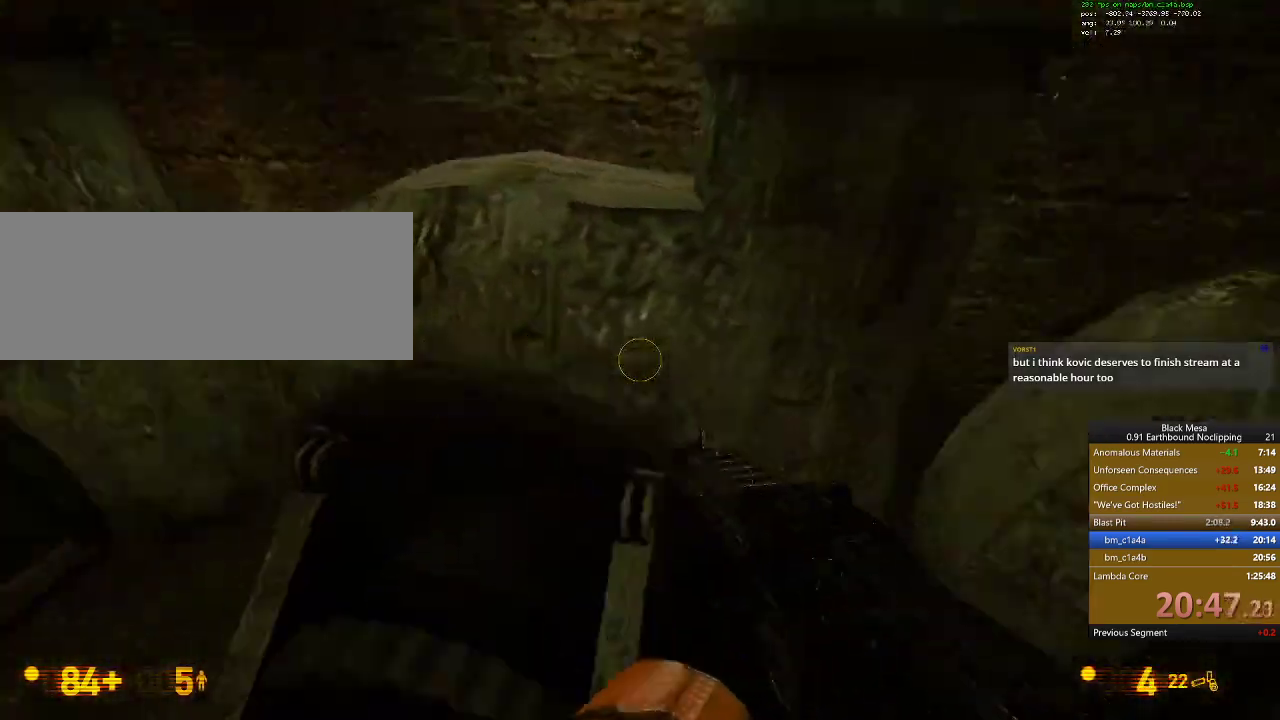
{"keys": ["a"], "events": [[133, "a", "down"], [133, "space", "down"], [200, "w", "up"], [267, "a", "up"], [267, "space", "up"], [467, "a", "down"]]}
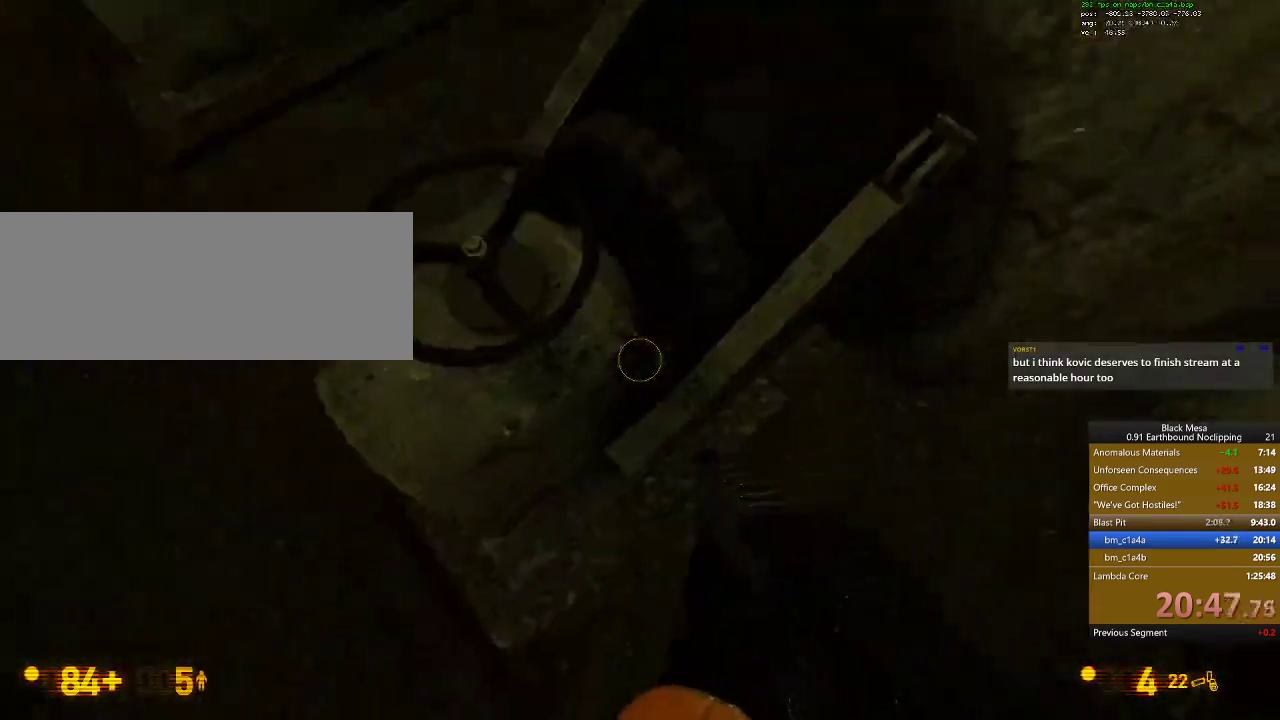
{"keys": []}
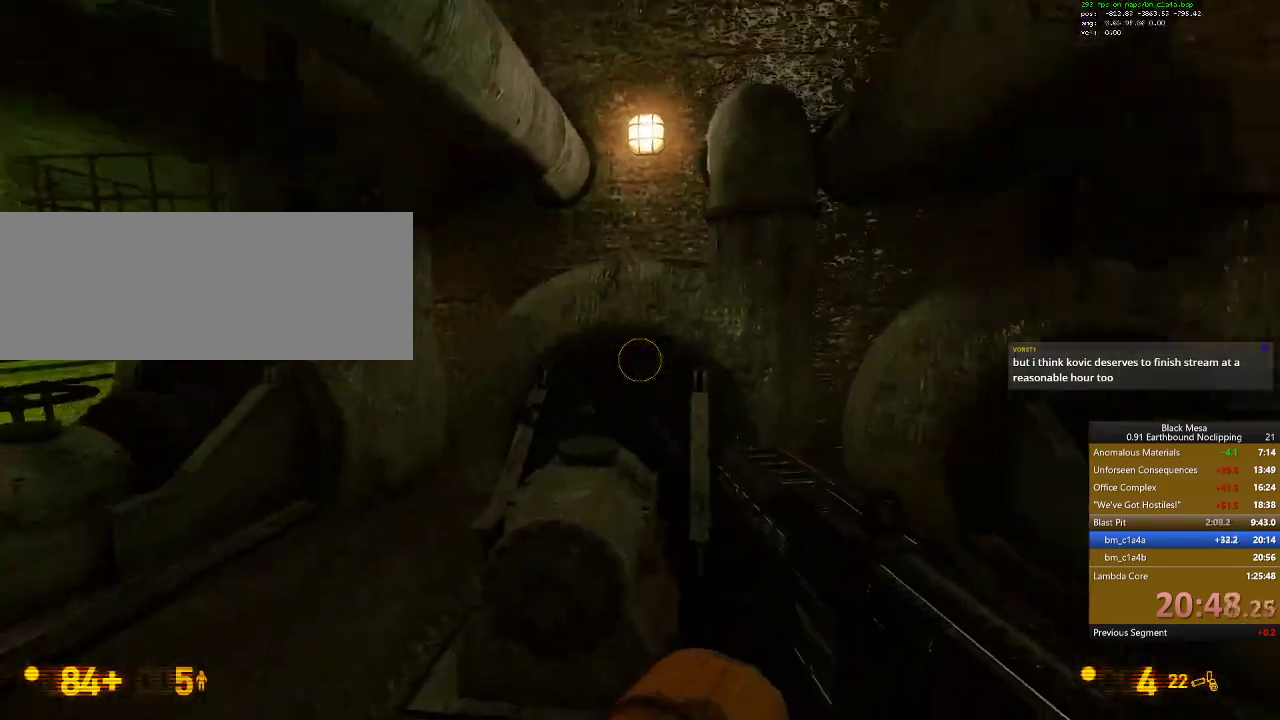
{"keys": ["w"], "events": [[133, "w", "down"], [333, "space", "down"], [467, "space", "up"]]}